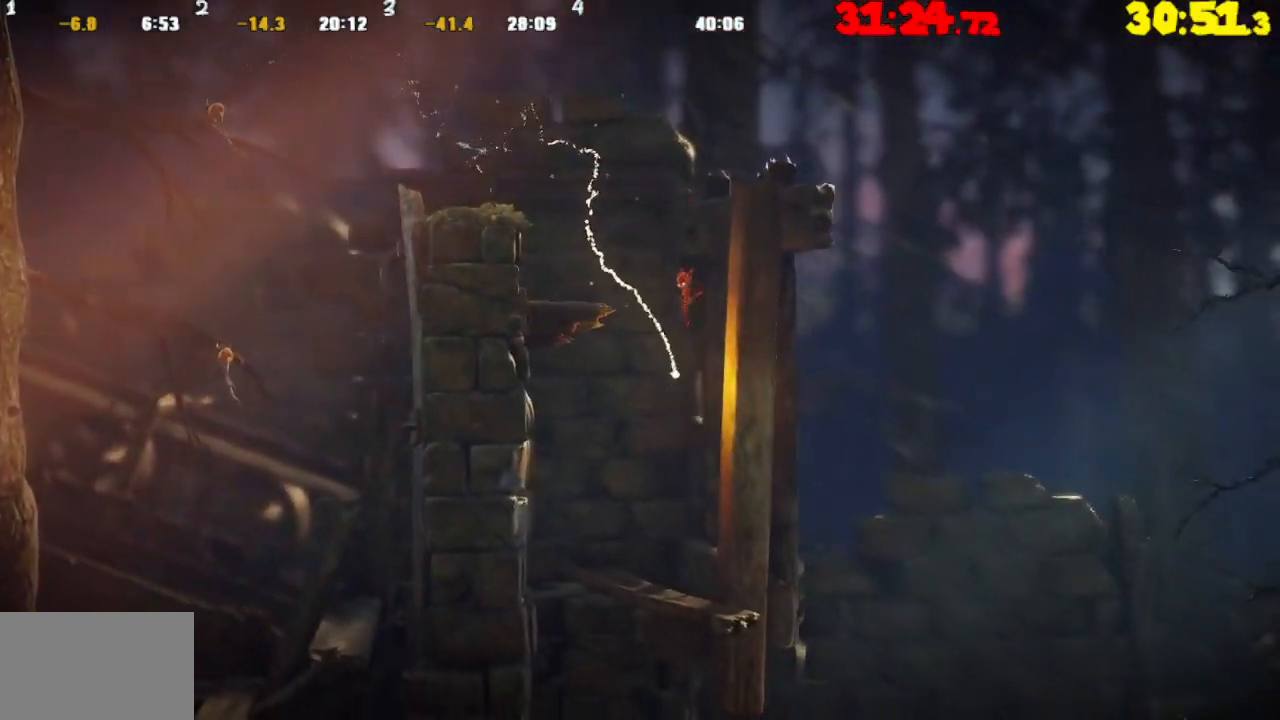
Gameplay with a controller (PlayStation layout); each line is a JSON object with the inputs held at the frame after it. "events" lists button and stick changes between this image and that frame as [ms after this image, input, new state], when the widget could be followed in between.
{"buttons": [], "left_stick": "center", "right_stick": "center", "events": [[333, "left_stick", "center"]]}
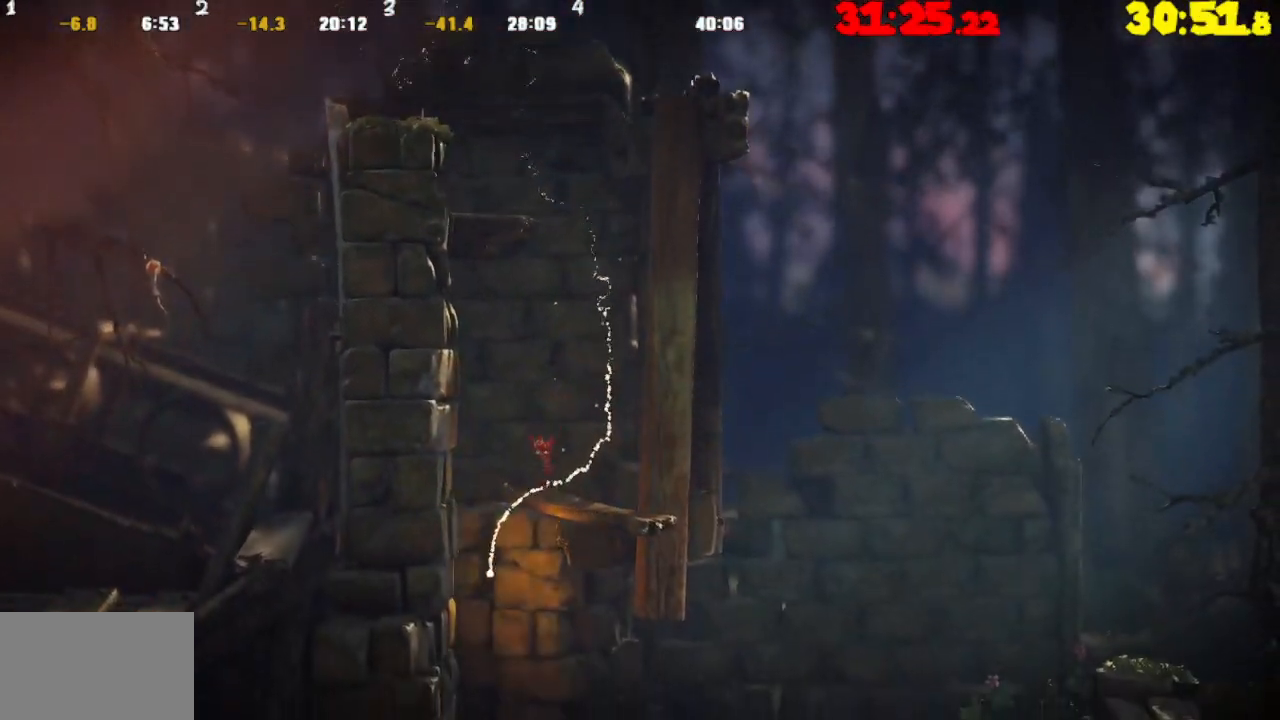
{"buttons": [], "left_stick": "right", "right_stick": "center", "events": [[33, "left_stick", "right"]]}
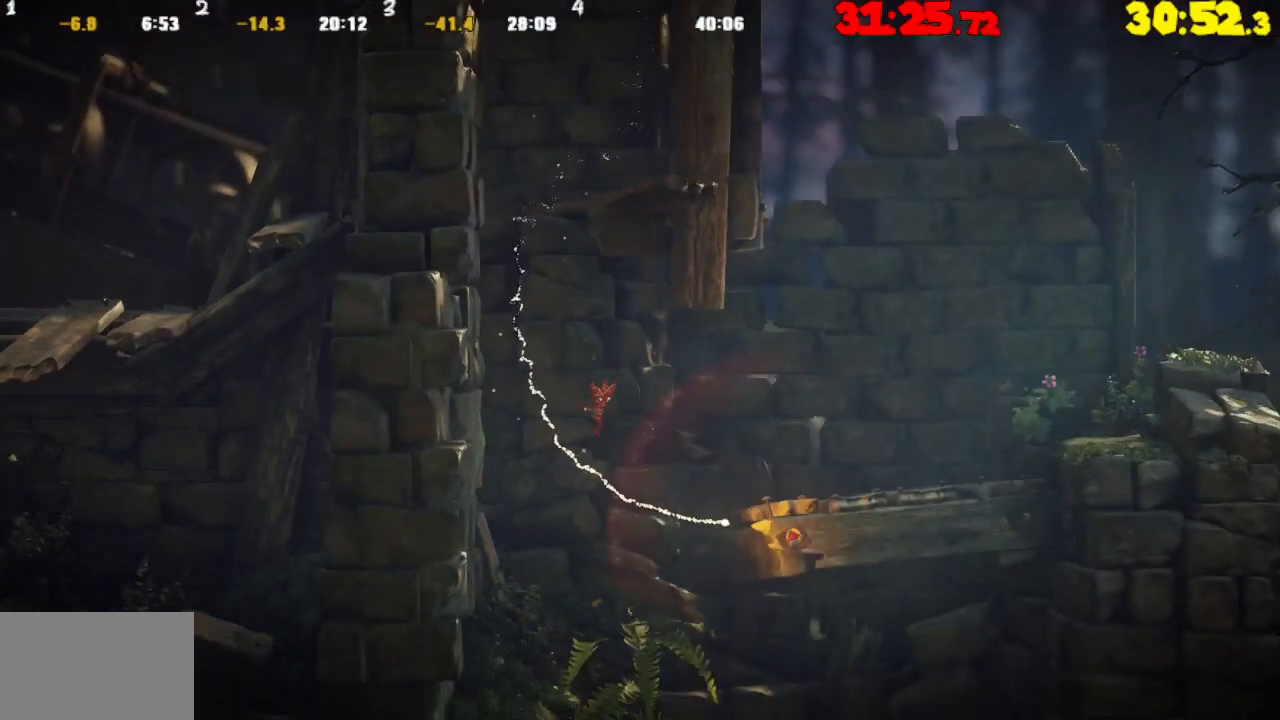
{"buttons": ["R2"], "left_stick": "right", "right_stick": "center", "events": [[333, "R2", "down"]]}
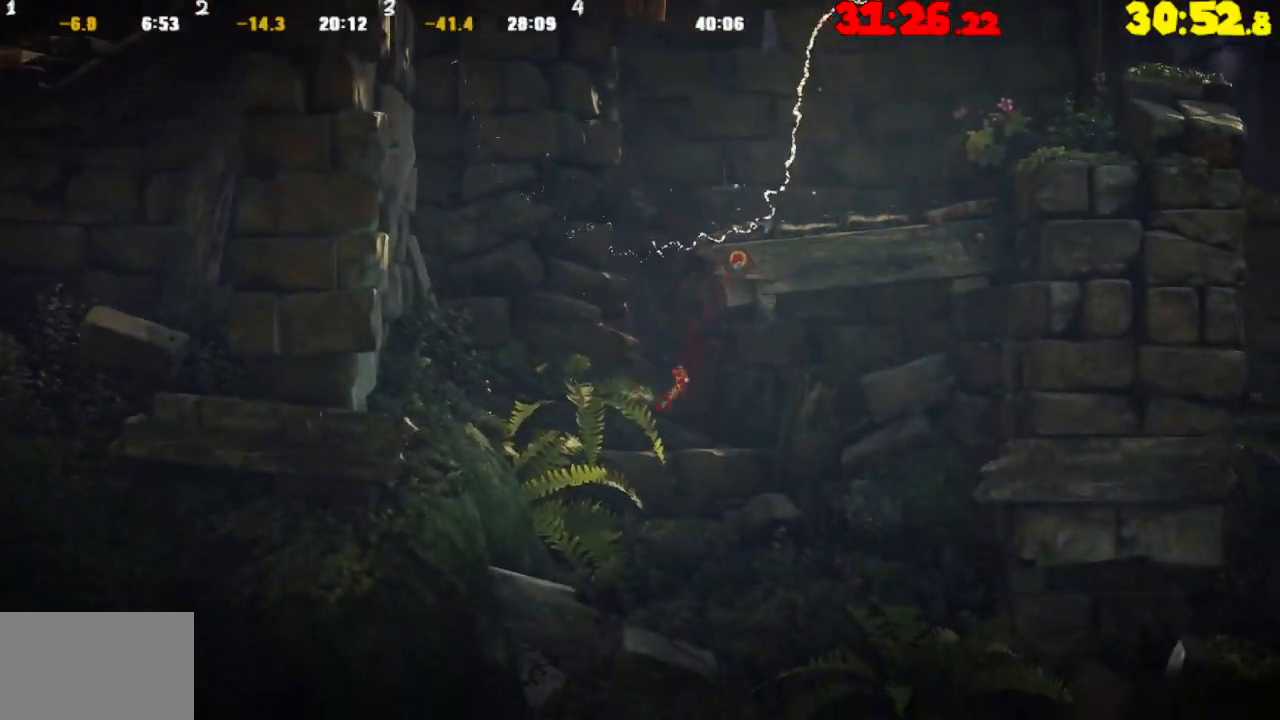
{"buttons": [], "left_stick": "right", "right_stick": "center", "events": [[367, "R2", "up"]]}
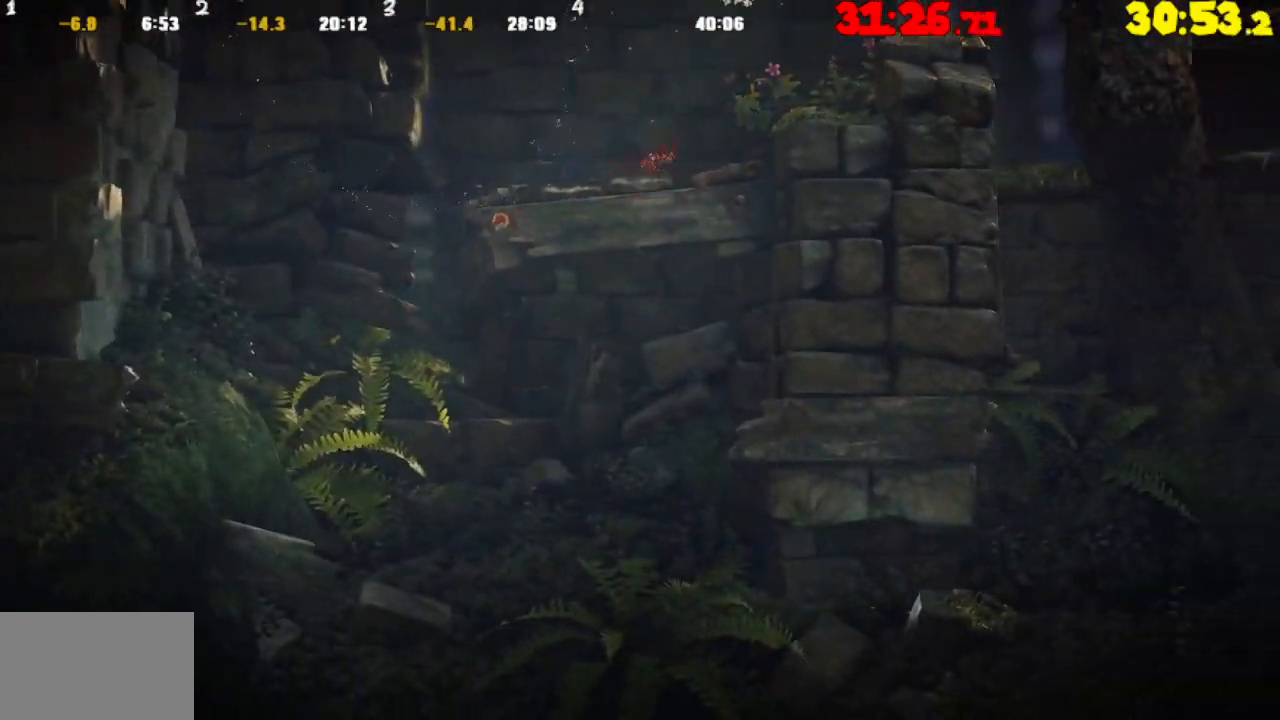
{"buttons": [], "left_stick": "right", "right_stick": "center", "events": []}
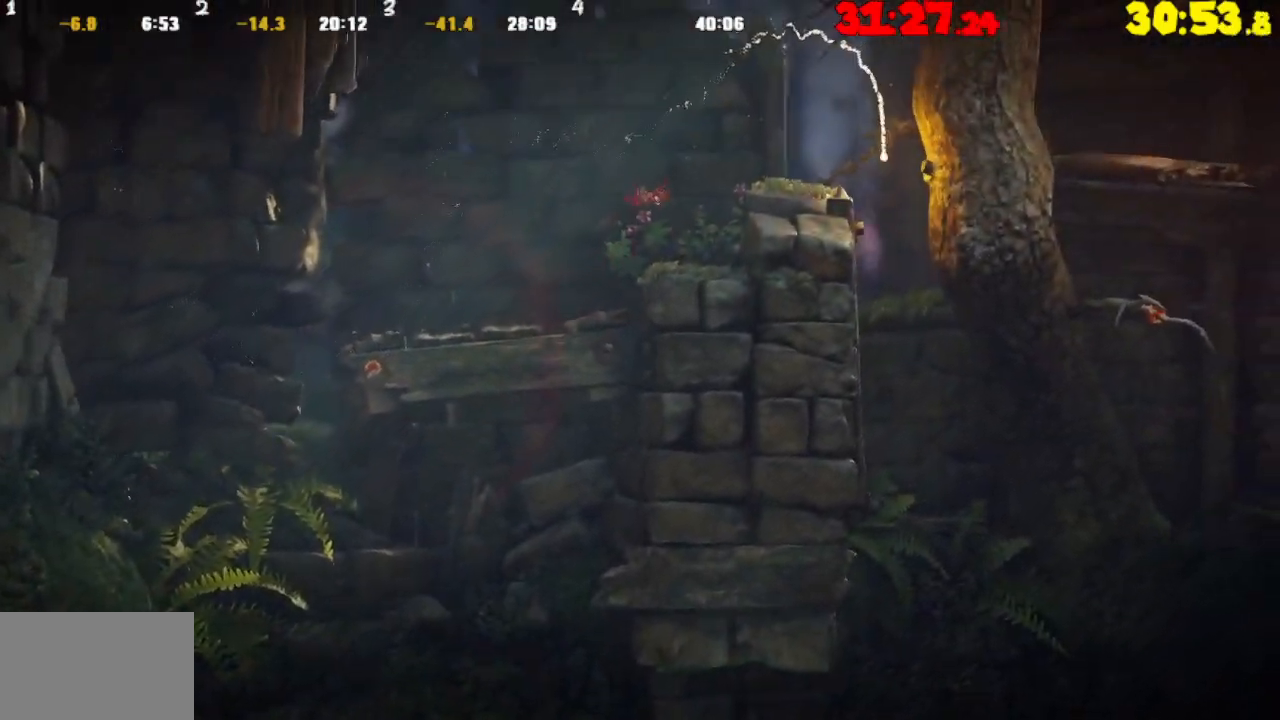
{"buttons": [], "left_stick": "right", "right_stick": "center", "events": [[217, "CROSS", "down"], [433, "CROSS", "up"]]}
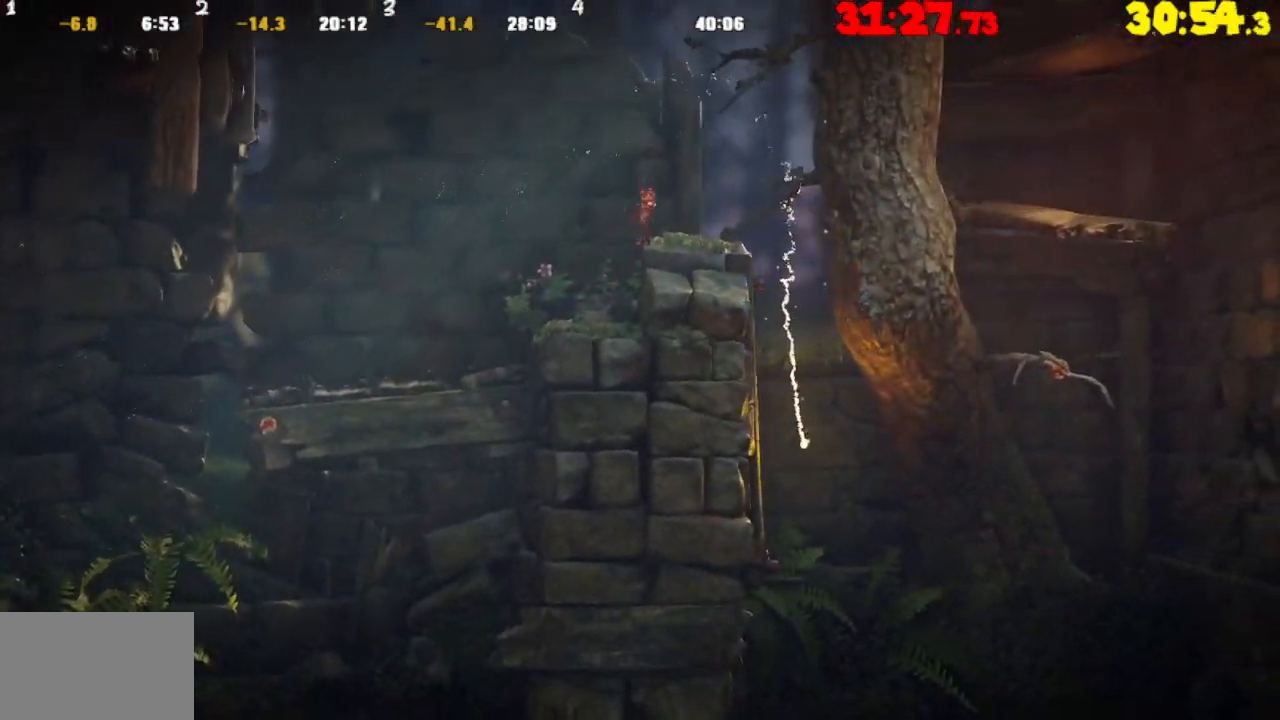
{"buttons": [], "left_stick": "right", "right_stick": "center", "events": [[133, "CROSS", "down"], [250, "CROSS", "up"]]}
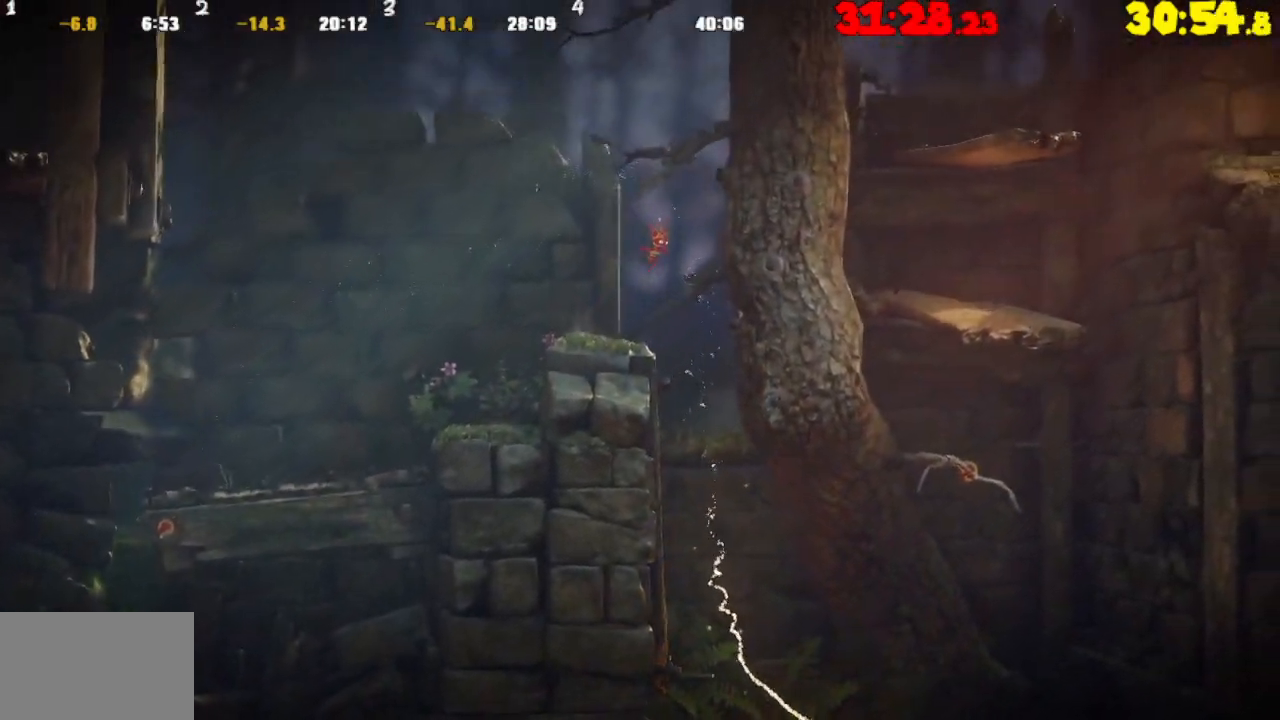
{"buttons": [], "left_stick": "left", "right_stick": "center", "events": [[150, "left_stick", "left"]]}
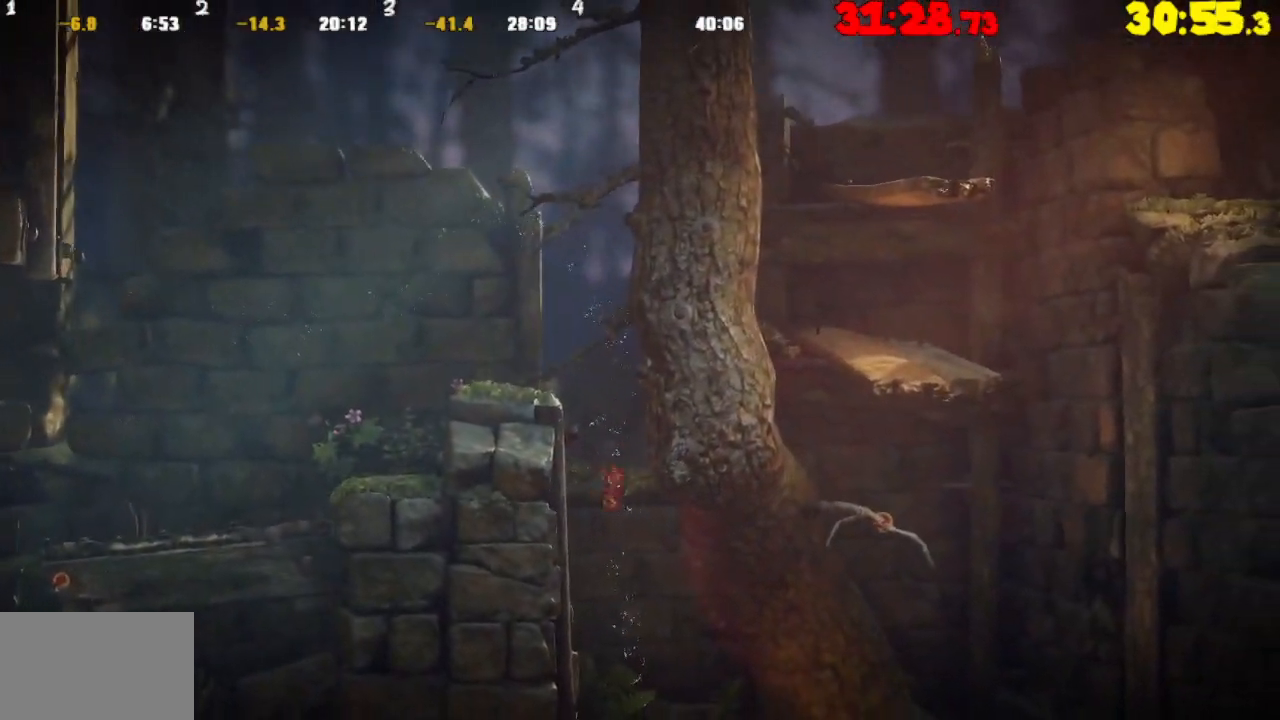
{"buttons": ["CROSS"], "left_stick": "right", "right_stick": "center", "events": [[233, "left_stick", "right"], [267, "CROSS", "down"]]}
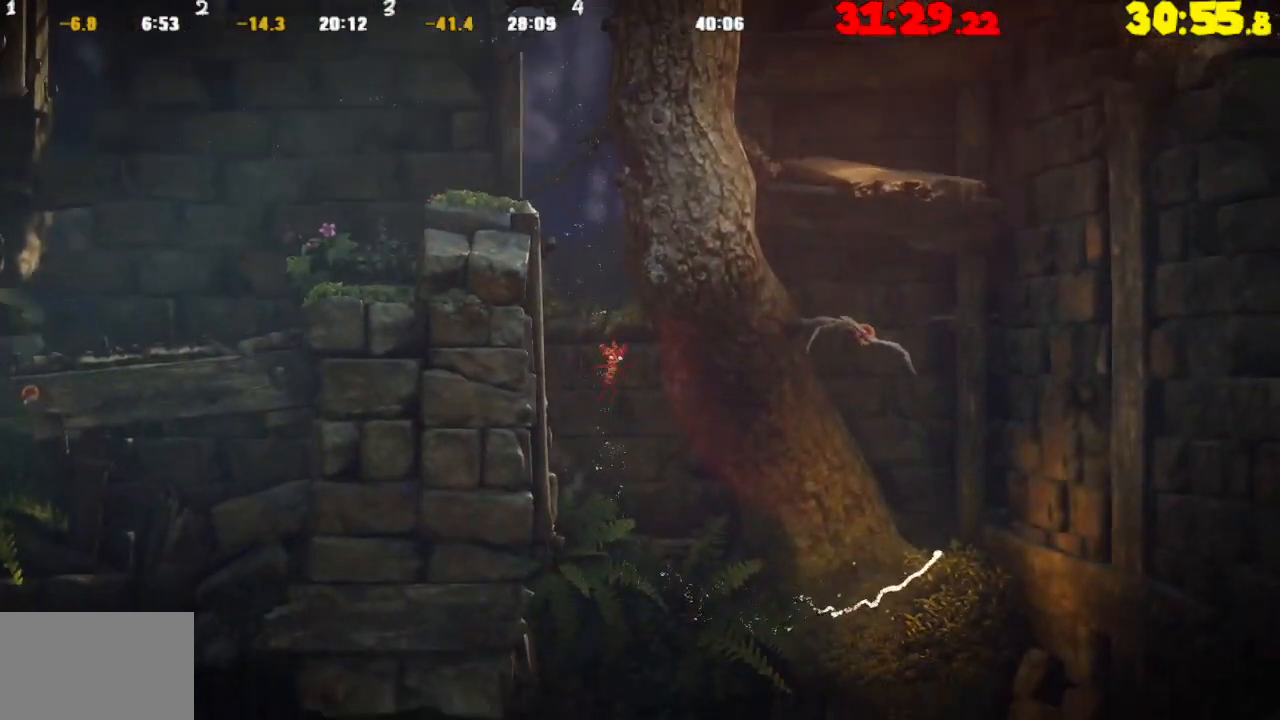
{"buttons": ["R2"], "left_stick": "right", "right_stick": "center", "events": [[17, "CROSS", "up"], [300, "R2", "down"]]}
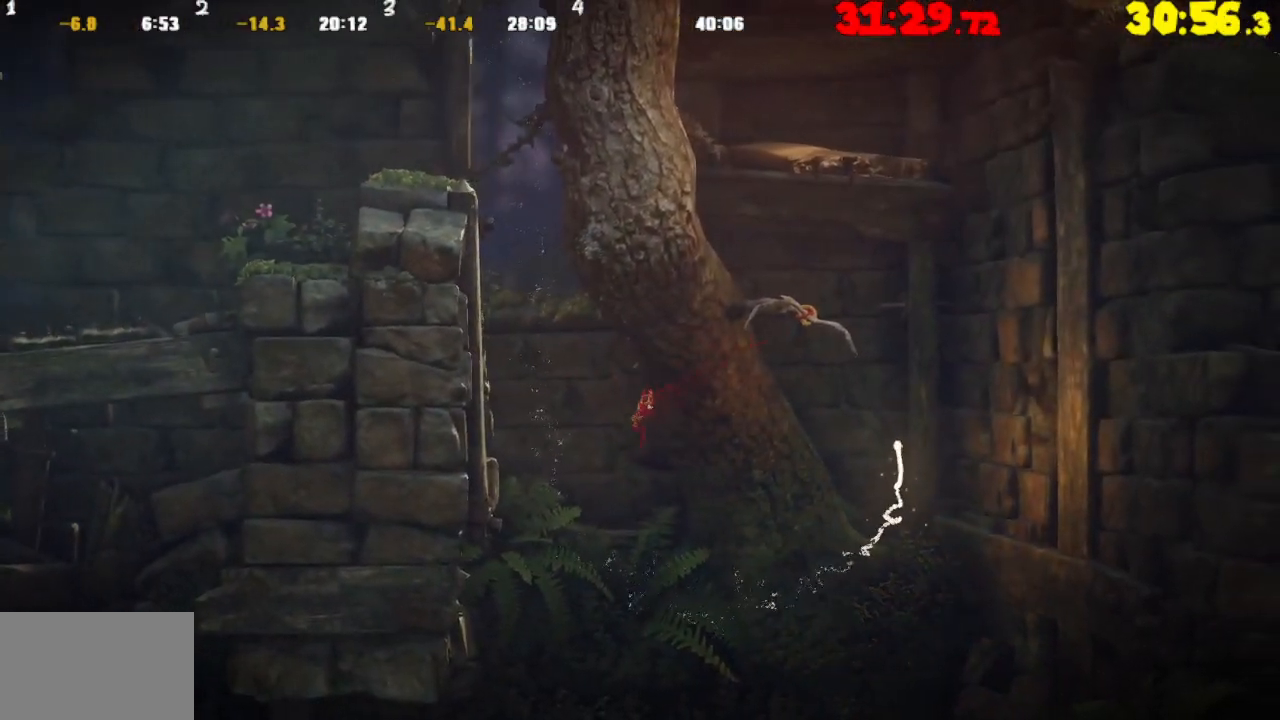
{"buttons": ["R2"], "left_stick": "up-right", "right_stick": "center", "events": [[367, "left_stick", "up-right"]]}
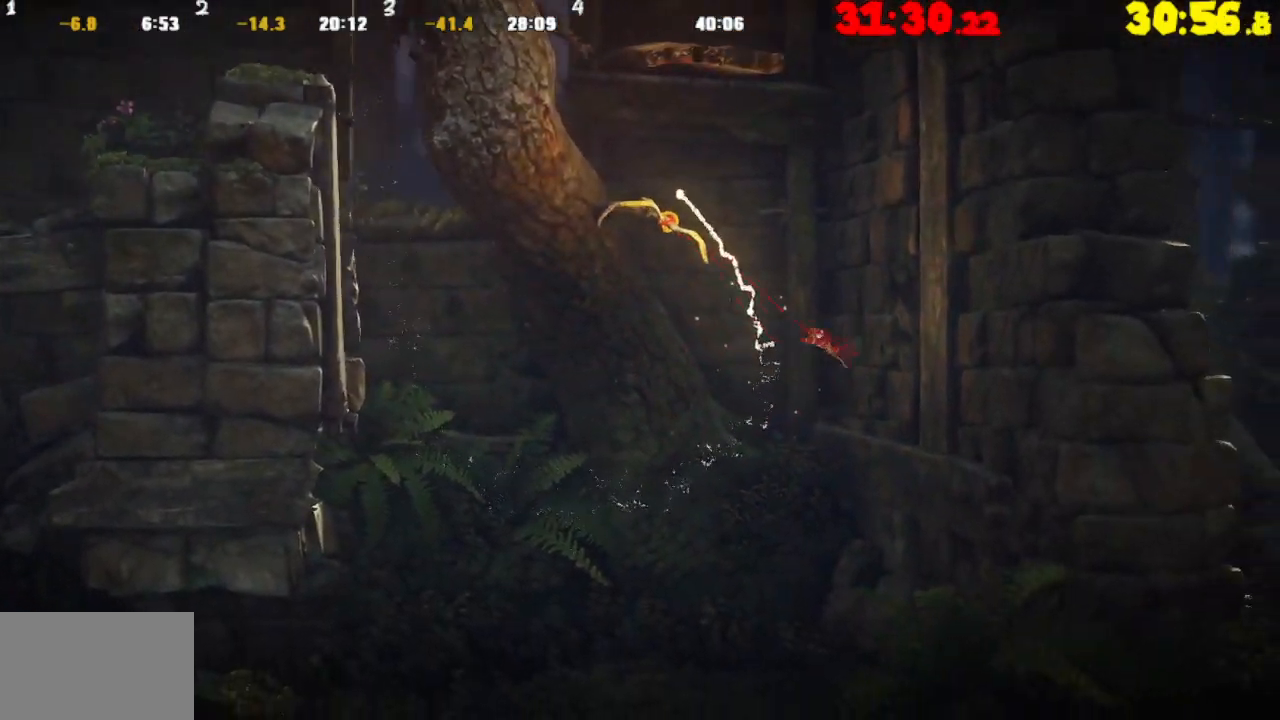
{"buttons": [], "left_stick": "left", "right_stick": "center", "events": [[167, "R2", "up"], [167, "left_stick", "up-left"], [417, "left_stick", "left"]]}
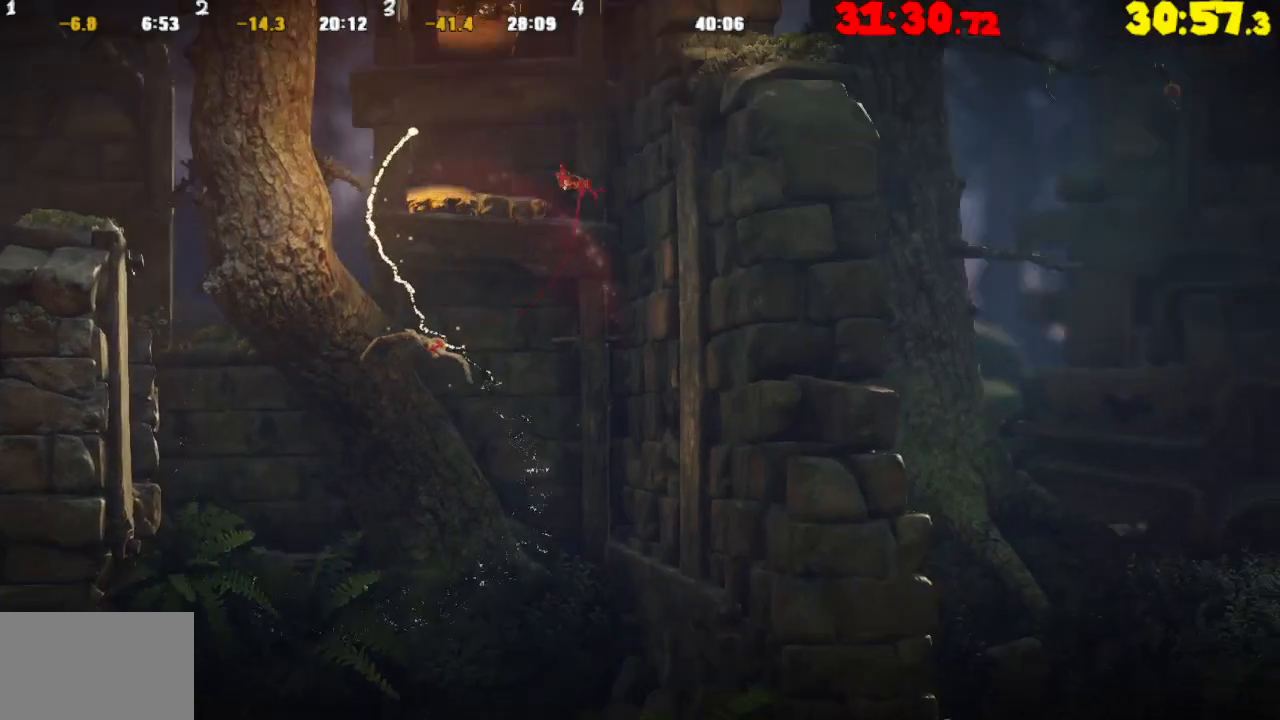
{"buttons": [], "left_stick": "left", "right_stick": "center", "events": []}
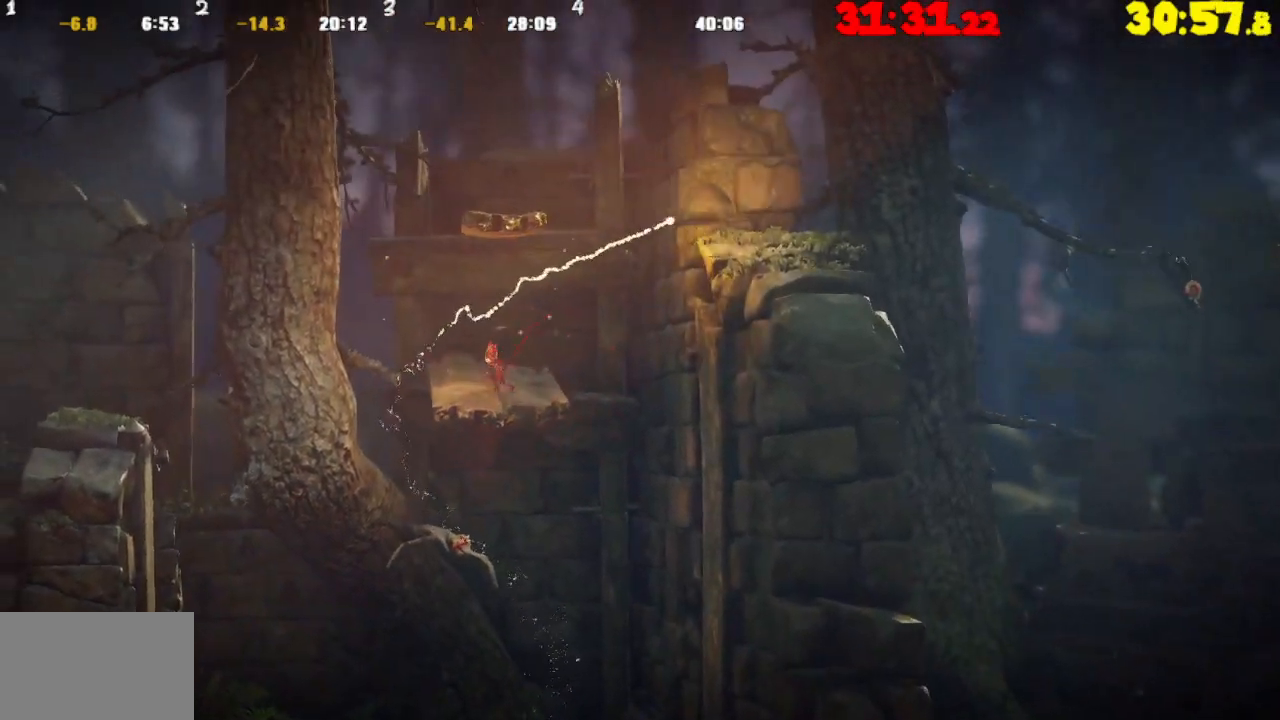
{"buttons": ["CROSS"], "left_stick": "left", "right_stick": "center", "events": [[333, "CROSS", "down"]]}
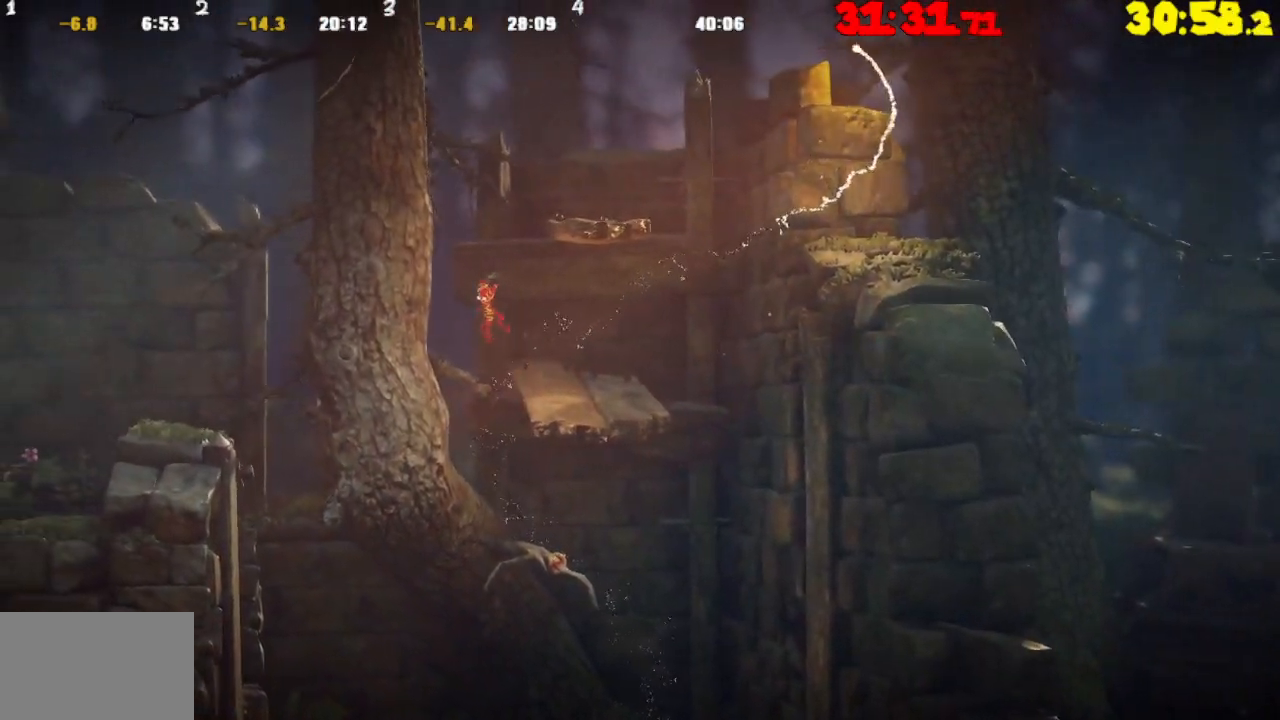
{"buttons": ["CROSS"], "left_stick": "right", "right_stick": "center", "events": [[133, "CROSS", "up"], [217, "left_stick", "center"], [233, "CROSS", "down"], [267, "left_stick", "right"]]}
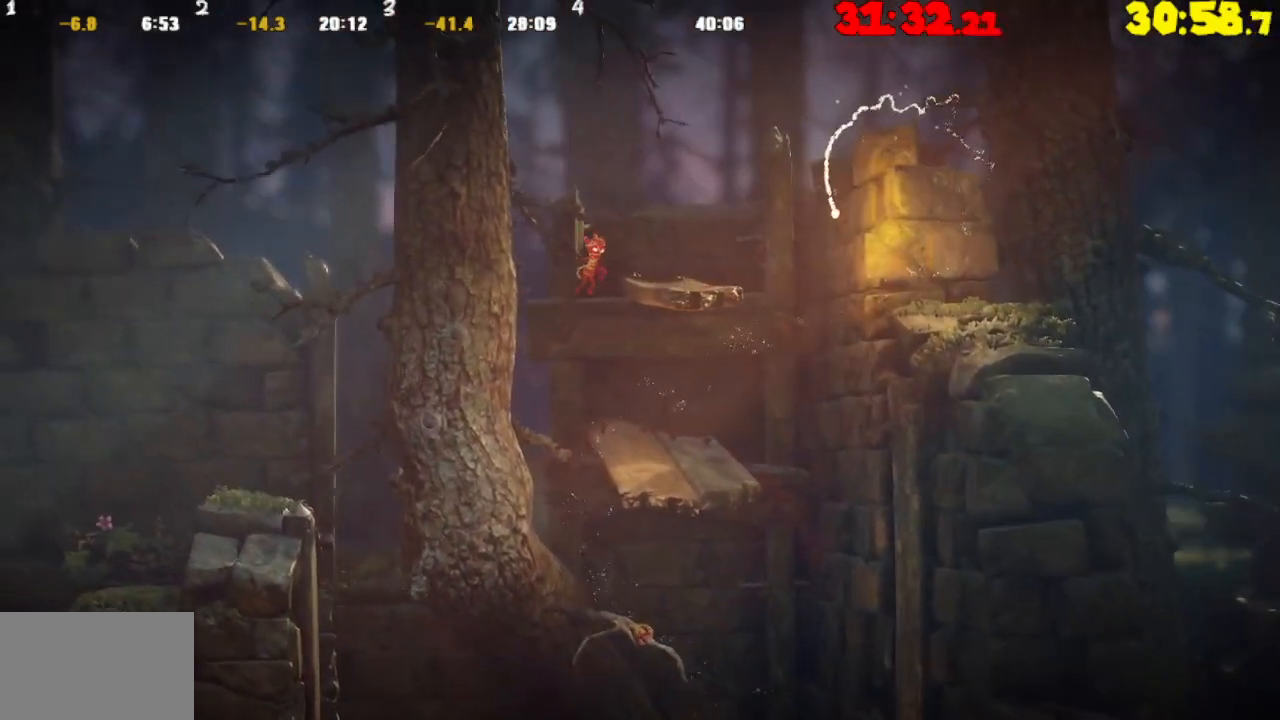
{"buttons": [], "left_stick": "right", "right_stick": "center", "events": [[167, "CROSS", "up"]]}
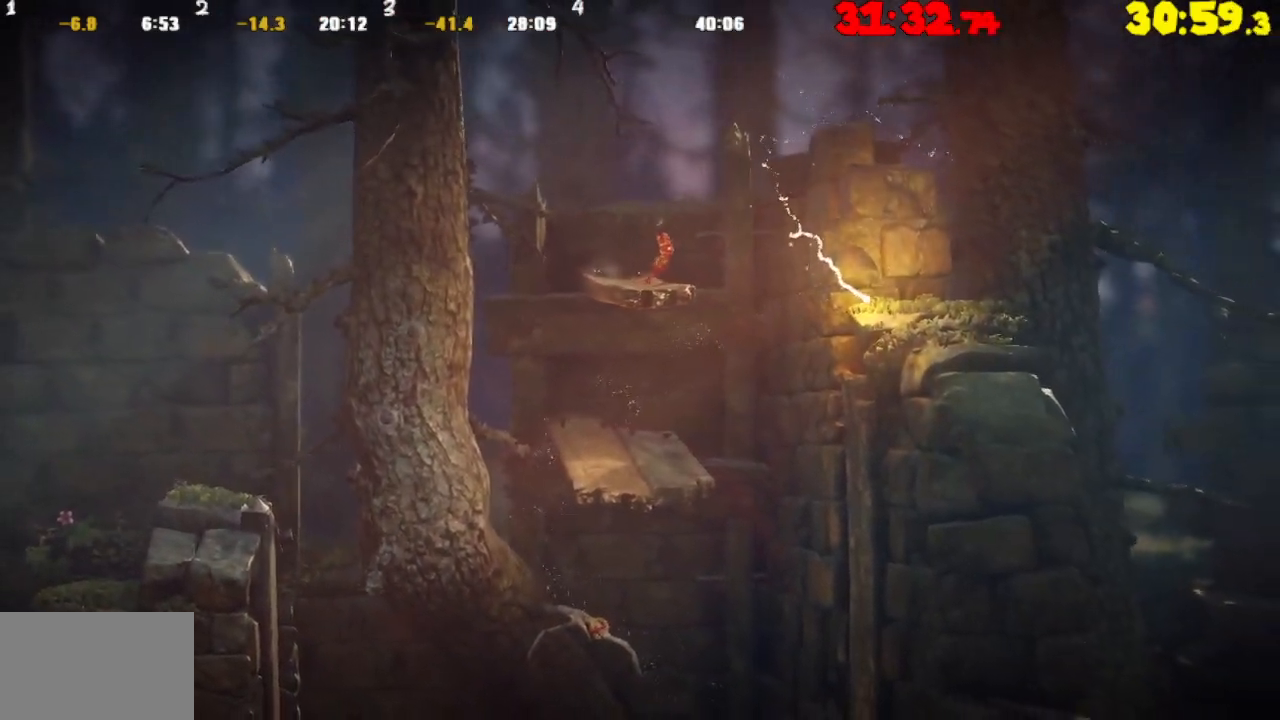
{"buttons": ["CROSS"], "left_stick": "right", "right_stick": "center", "events": [[117, "CROSS", "down"]]}
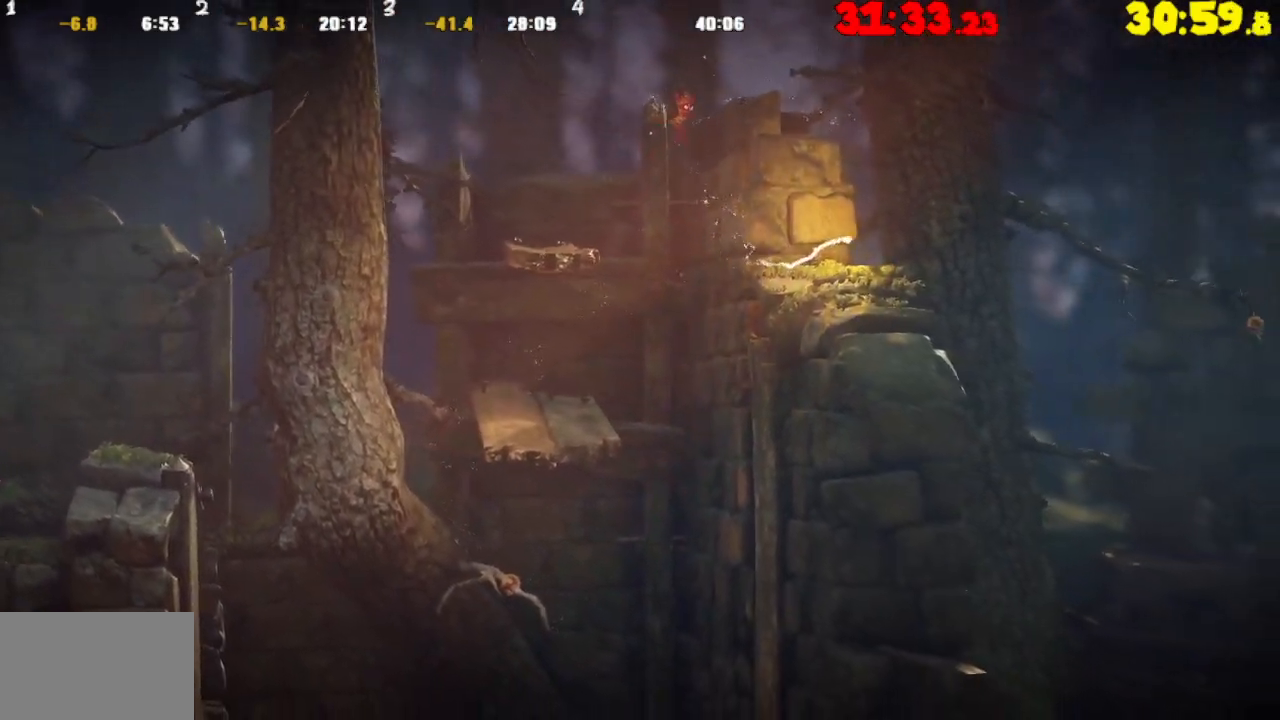
{"buttons": [], "left_stick": "right", "right_stick": "center", "events": [[83, "CROSS", "up"]]}
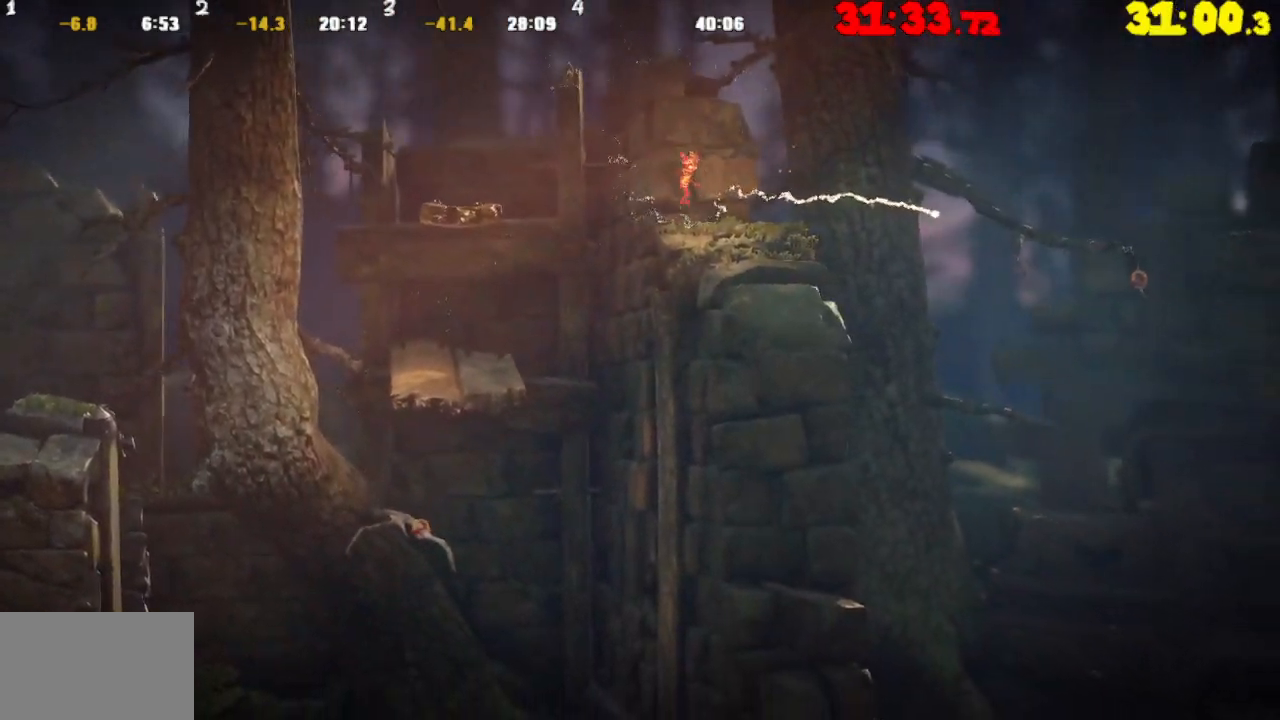
{"buttons": ["CROSS"], "left_stick": "right", "right_stick": "center", "events": [[467, "CROSS", "down"]]}
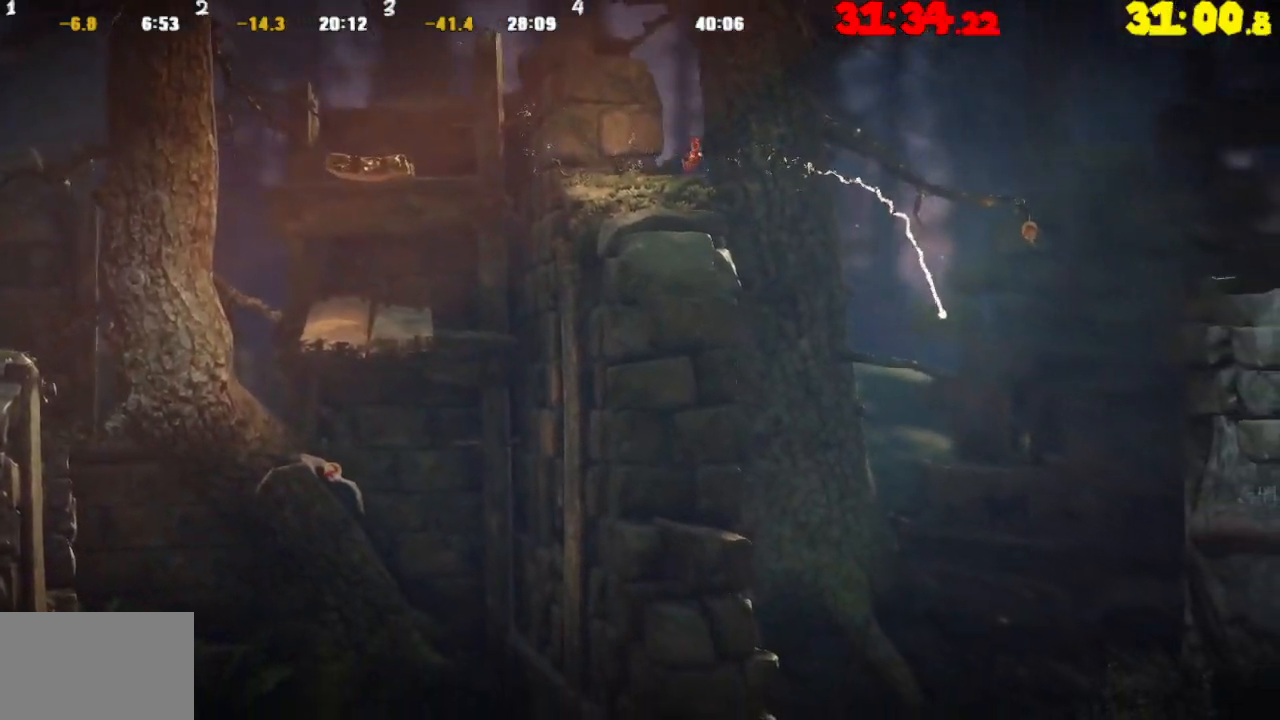
{"buttons": [], "left_stick": "right", "right_stick": "center", "events": [[233, "CROSS", "up"]]}
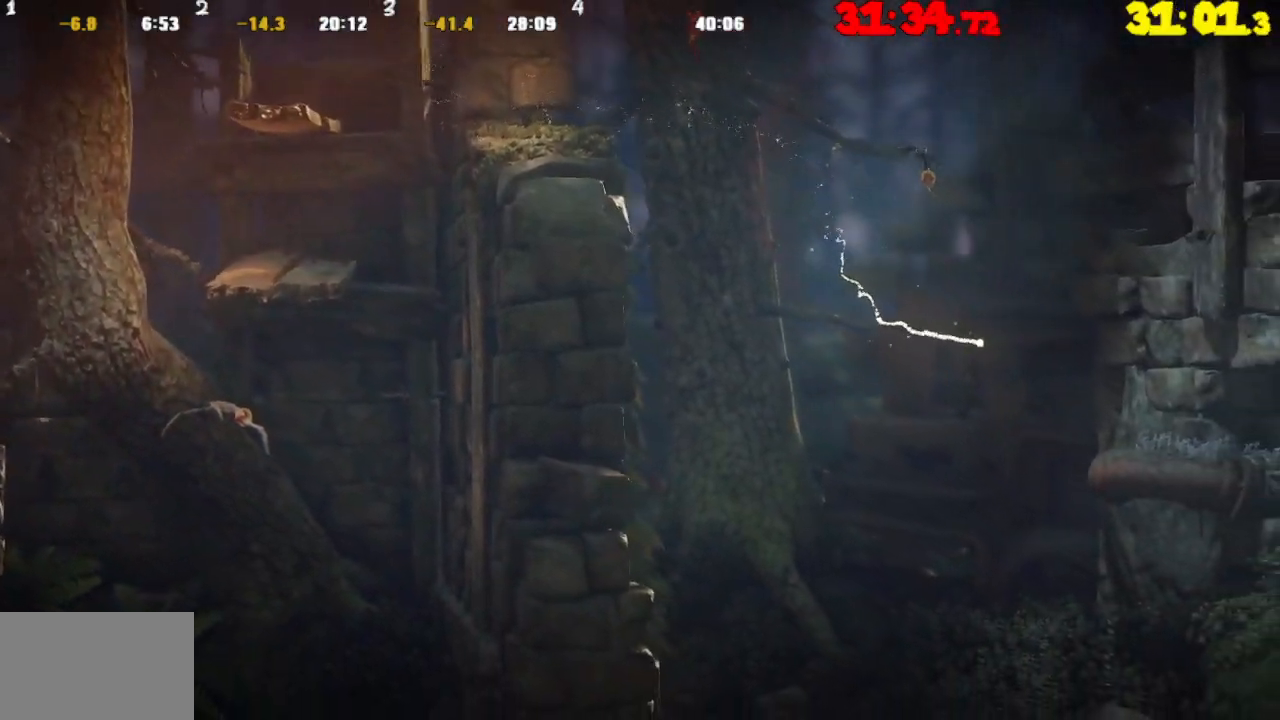
{"buttons": ["R2"], "left_stick": "right", "right_stick": "center", "events": [[400, "R2", "down"]]}
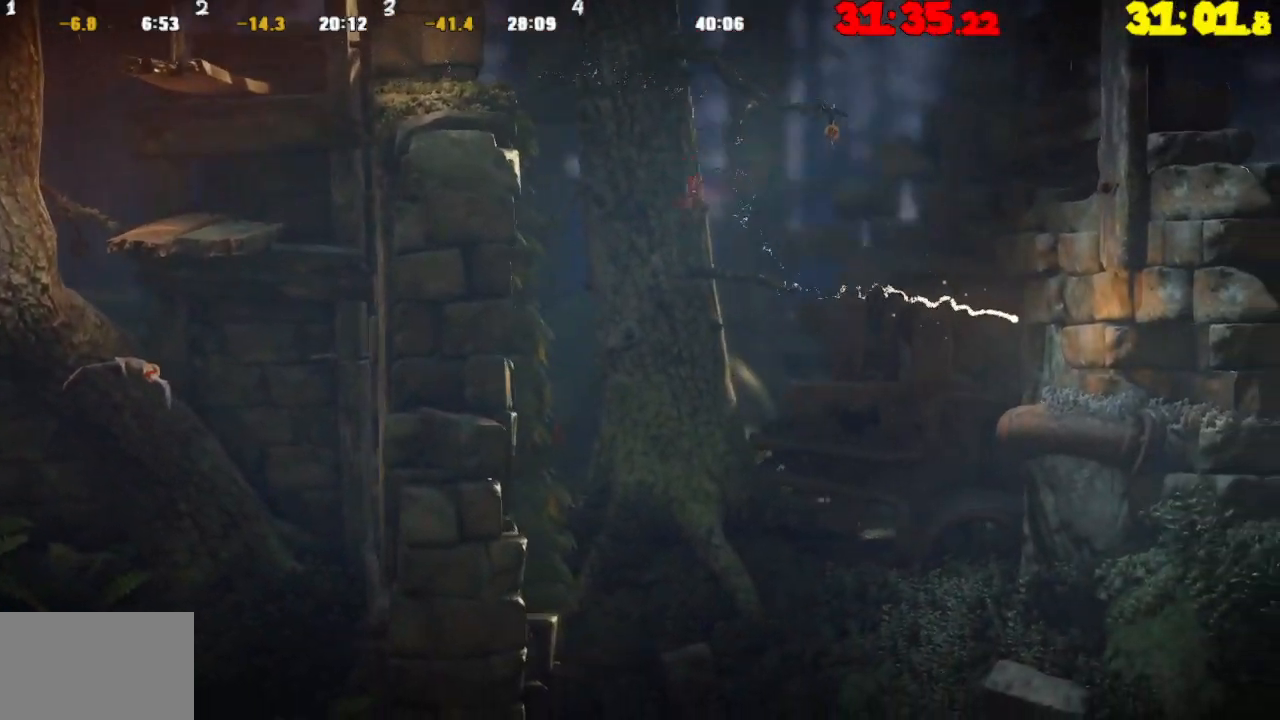
{"buttons": [], "left_stick": "right", "right_stick": "center", "events": [[267, "R2", "up"]]}
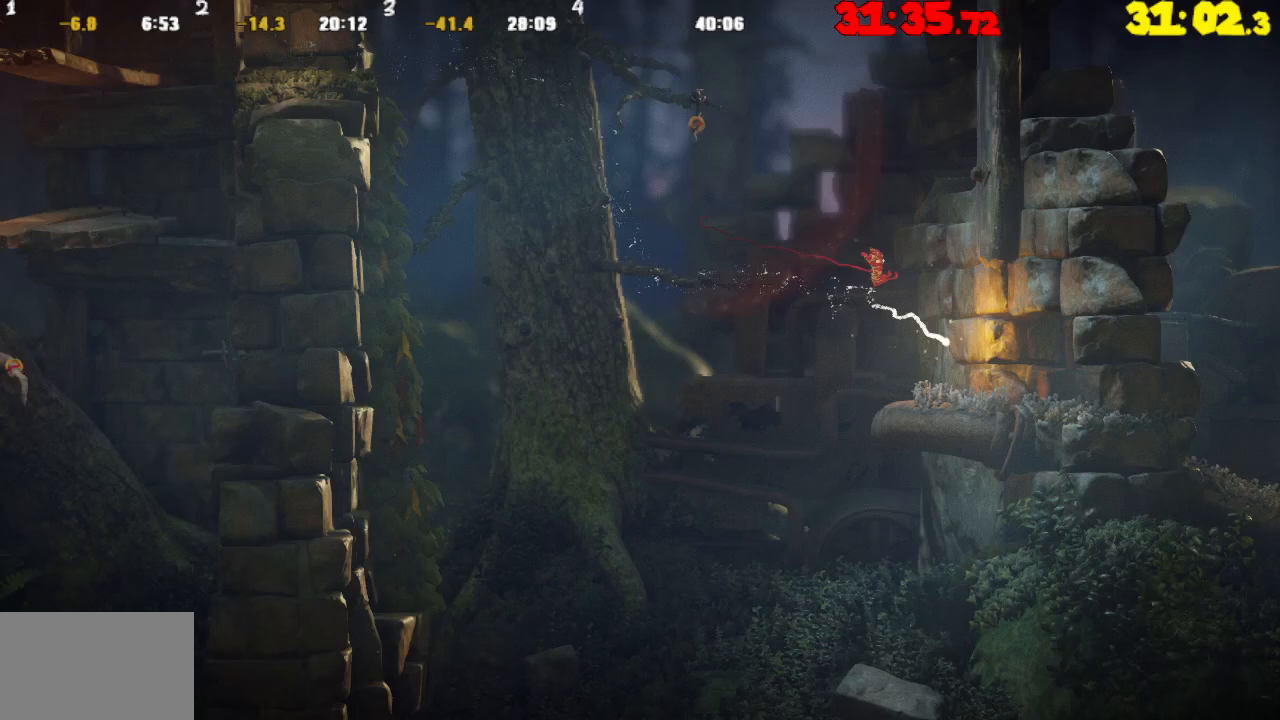
{"buttons": [], "left_stick": "right", "right_stick": "center", "events": []}
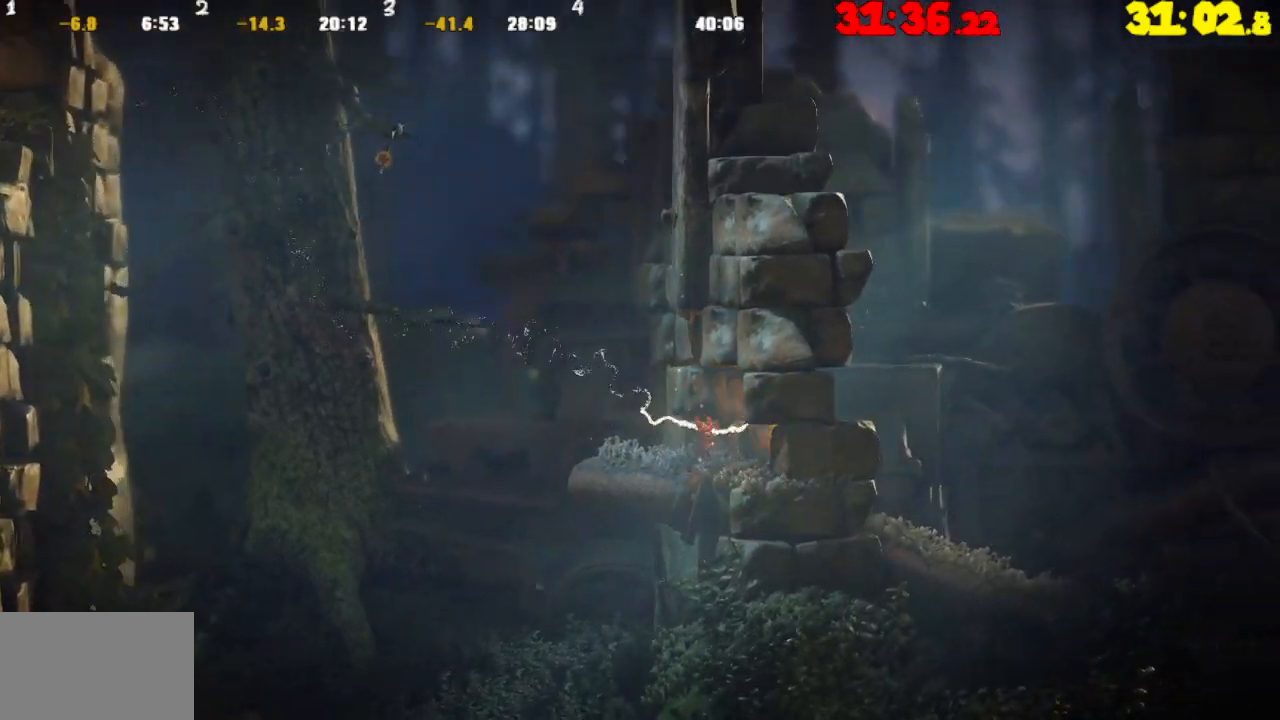
{"buttons": ["CROSS"], "left_stick": "right", "right_stick": "center", "events": [[483, "CROSS", "down"]]}
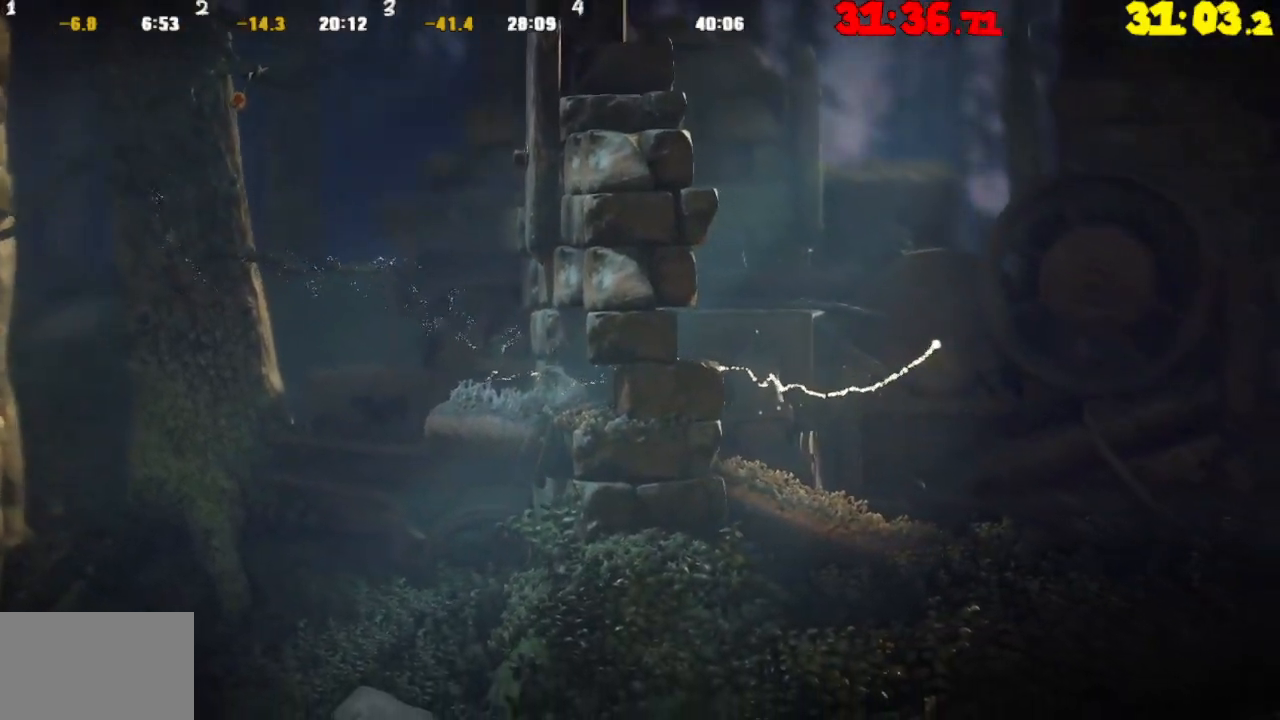
{"buttons": [], "left_stick": "right", "right_stick": "center", "events": [[117, "CROSS", "up"], [200, "CROSS", "down"], [283, "CROSS", "up"], [400, "CROSS", "down"], [467, "CROSS", "up"]]}
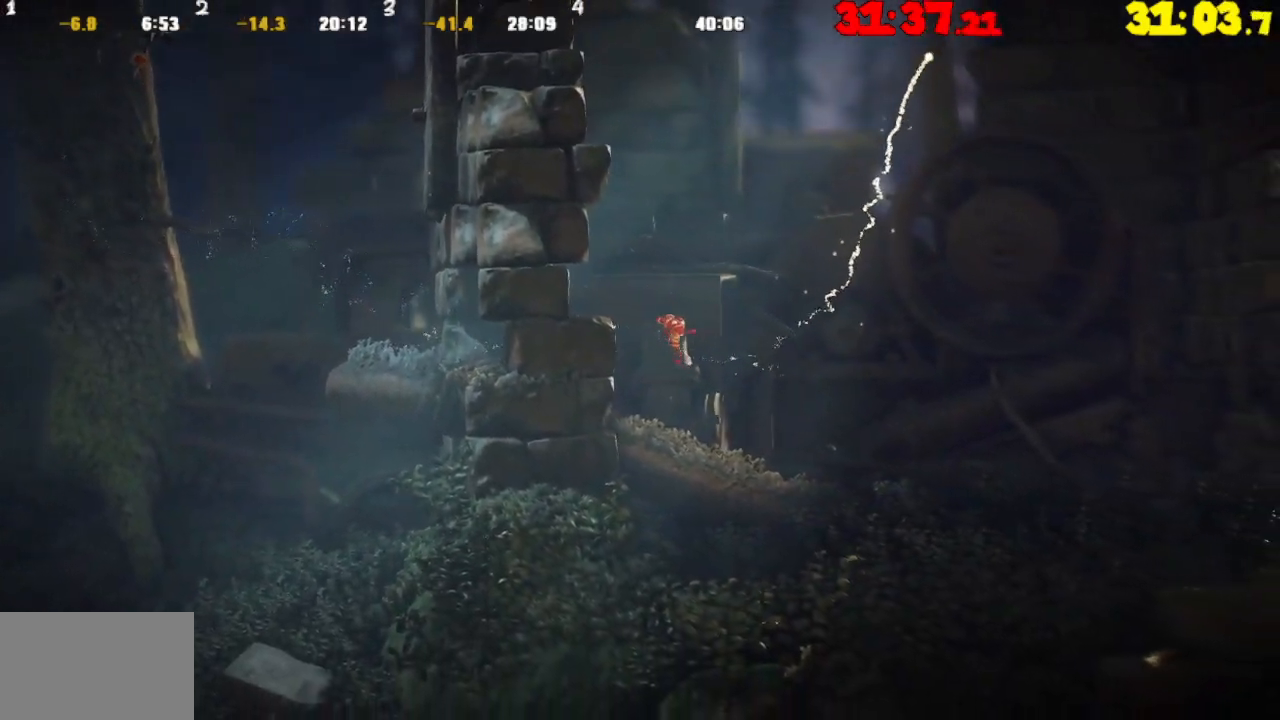
{"buttons": ["CROSS"], "left_stick": "right", "right_stick": "center", "events": [[83, "CROSS", "down"], [167, "CROSS", "up"], [267, "CROSS", "down"], [350, "CROSS", "up"], [483, "CROSS", "down"]]}
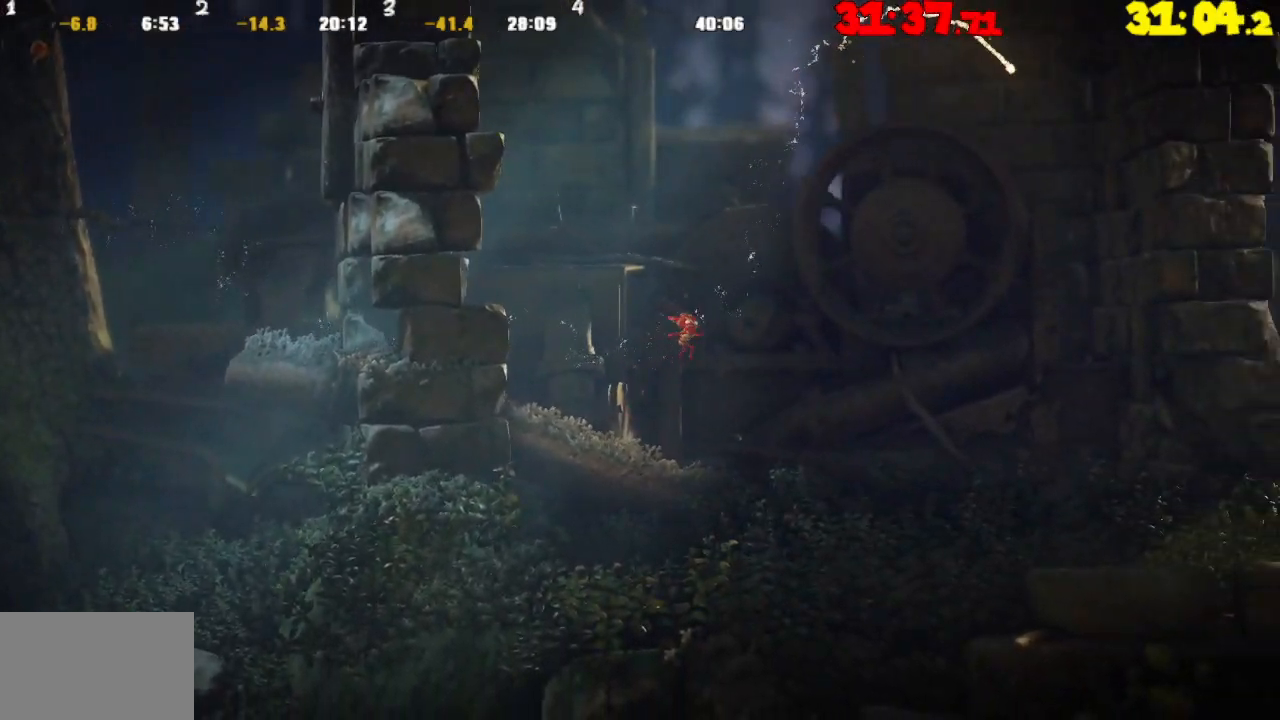
{"buttons": [], "left_stick": "right", "right_stick": "center", "events": [[50, "CROSS", "up"], [167, "CROSS", "down"], [217, "CROSS", "up"], [367, "CROSS", "down"], [450, "CROSS", "up"]]}
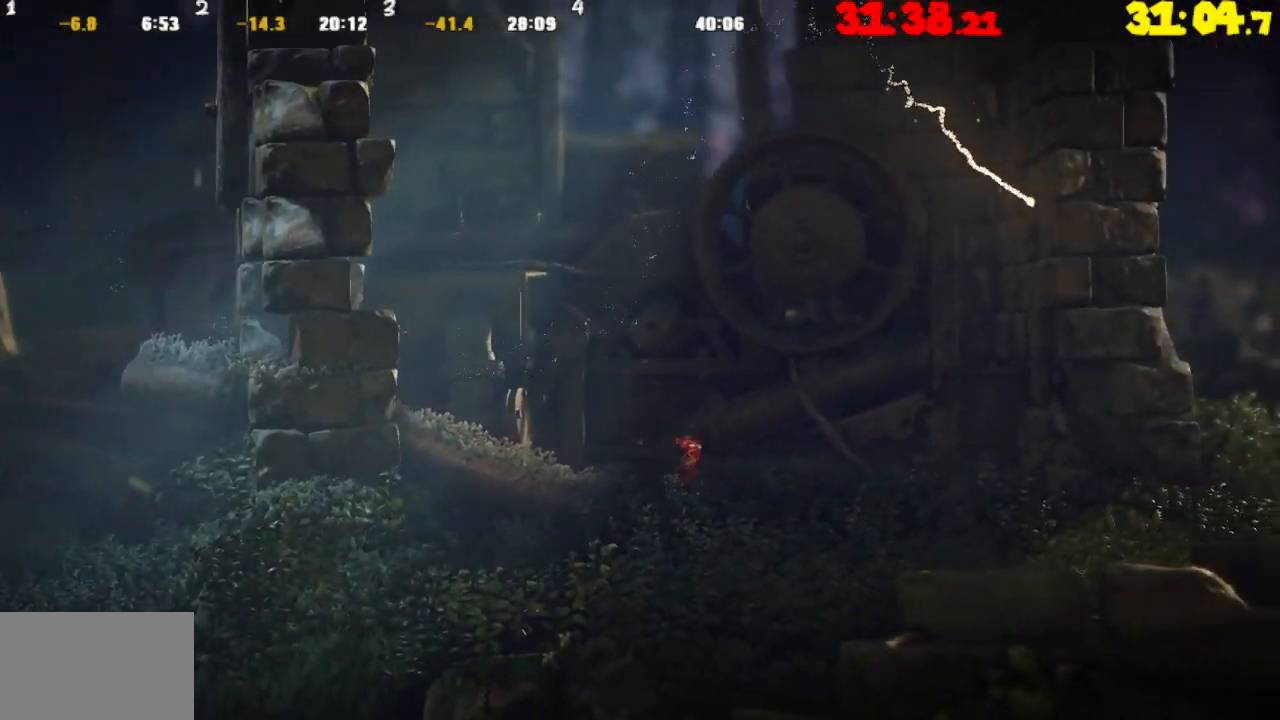
{"buttons": ["CROSS"], "left_stick": "right", "right_stick": "center", "events": [[67, "CROSS", "down"], [133, "CROSS", "up"], [267, "CROSS", "down"], [367, "CROSS", "up"], [467, "CROSS", "down"]]}
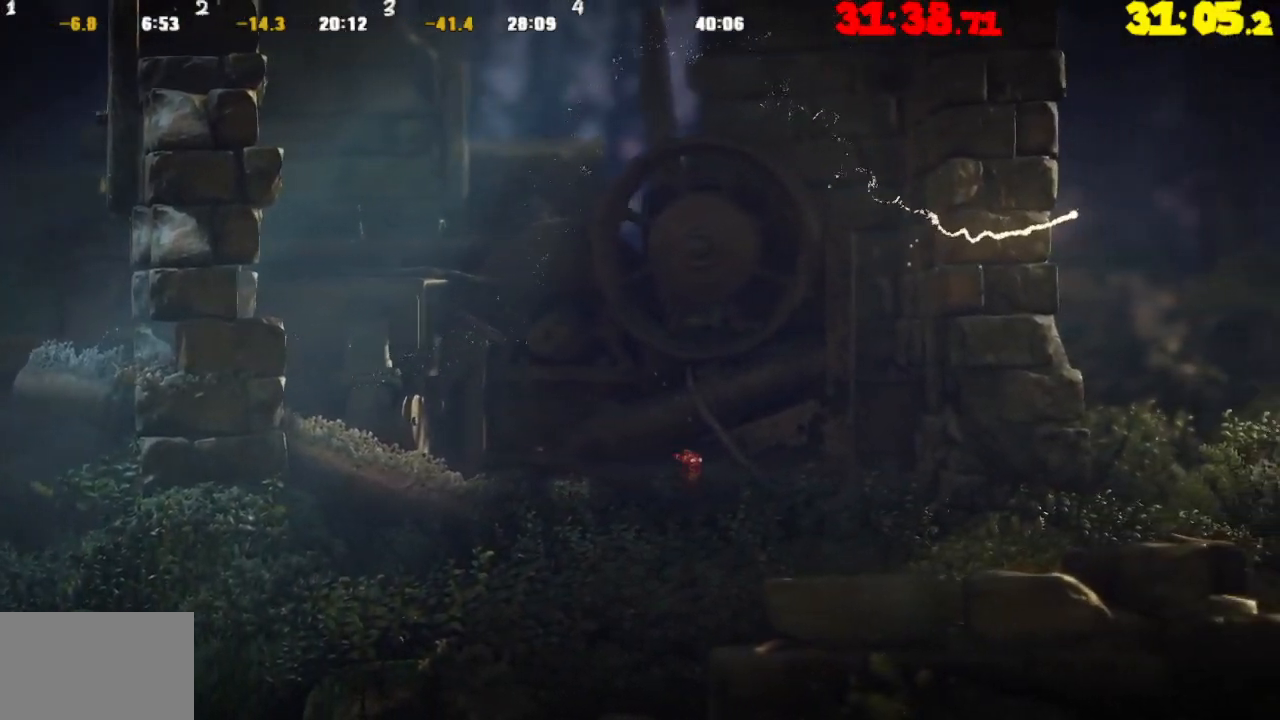
{"buttons": [], "left_stick": "right", "right_stick": "center", "events": [[50, "CROSS", "up"], [167, "CROSS", "down"], [267, "CROSS", "up"], [383, "CROSS", "down"], [467, "CROSS", "up"]]}
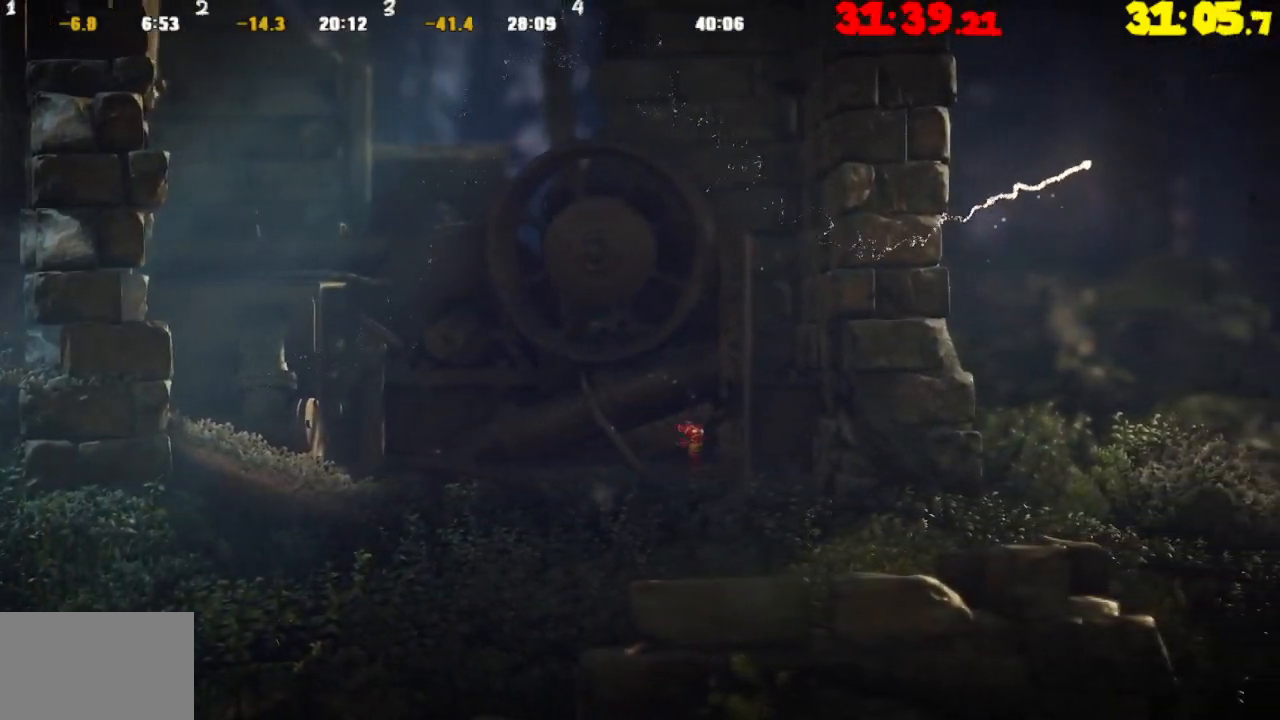
{"buttons": ["CROSS"], "left_stick": "right", "right_stick": "center", "events": [[83, "CROSS", "down"], [167, "CROSS", "up"], [283, "CROSS", "down"], [383, "CROSS", "up"], [483, "CROSS", "down"]]}